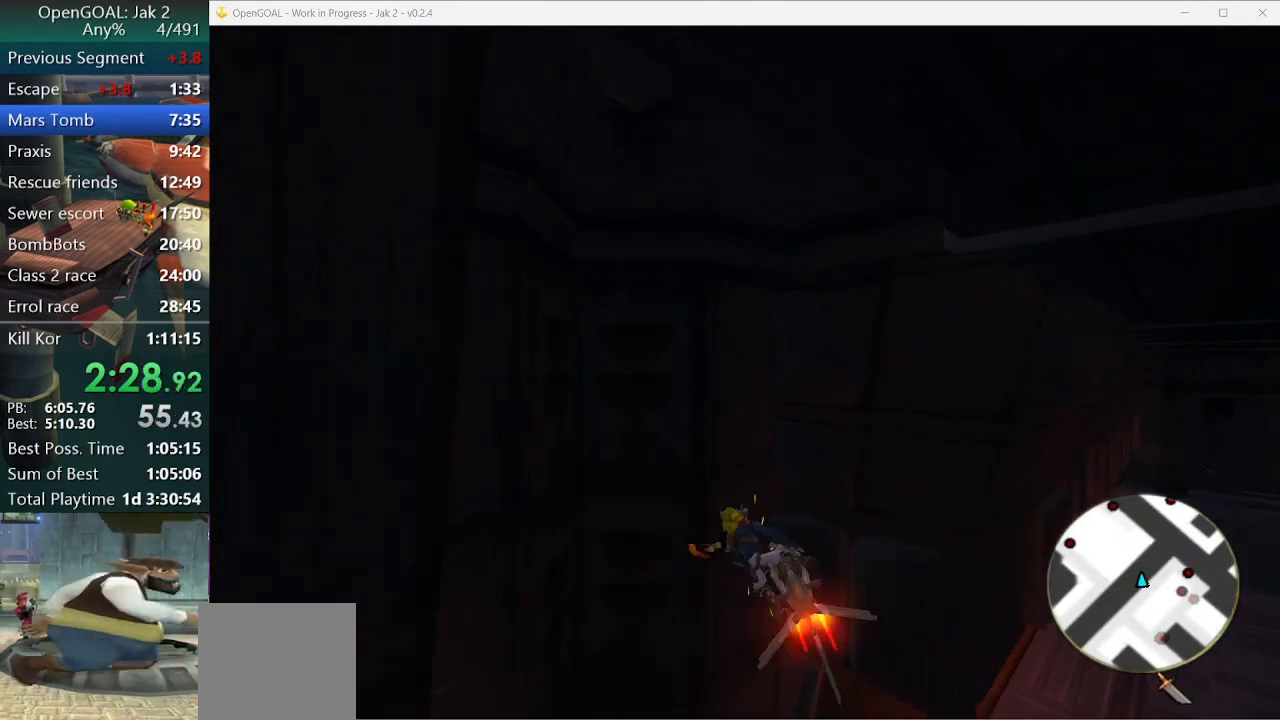
Gameplay with a controller (PlayStation layout); each line is a JSON object with the inputs held at the frame after it (dt_ms = milliseconds from this image to that frame). "events" lists button and stick changes between this image and that frame as [ms after this image, input, new state], when the widget could be followed in between. Not read: L2 L3 R3.
{"dt_ms": 500, "buttons": ["L1"], "left_stick": "center", "right_stick": "center", "events": [[433, "CROSS", "up"], [500, "L1", "down"]]}
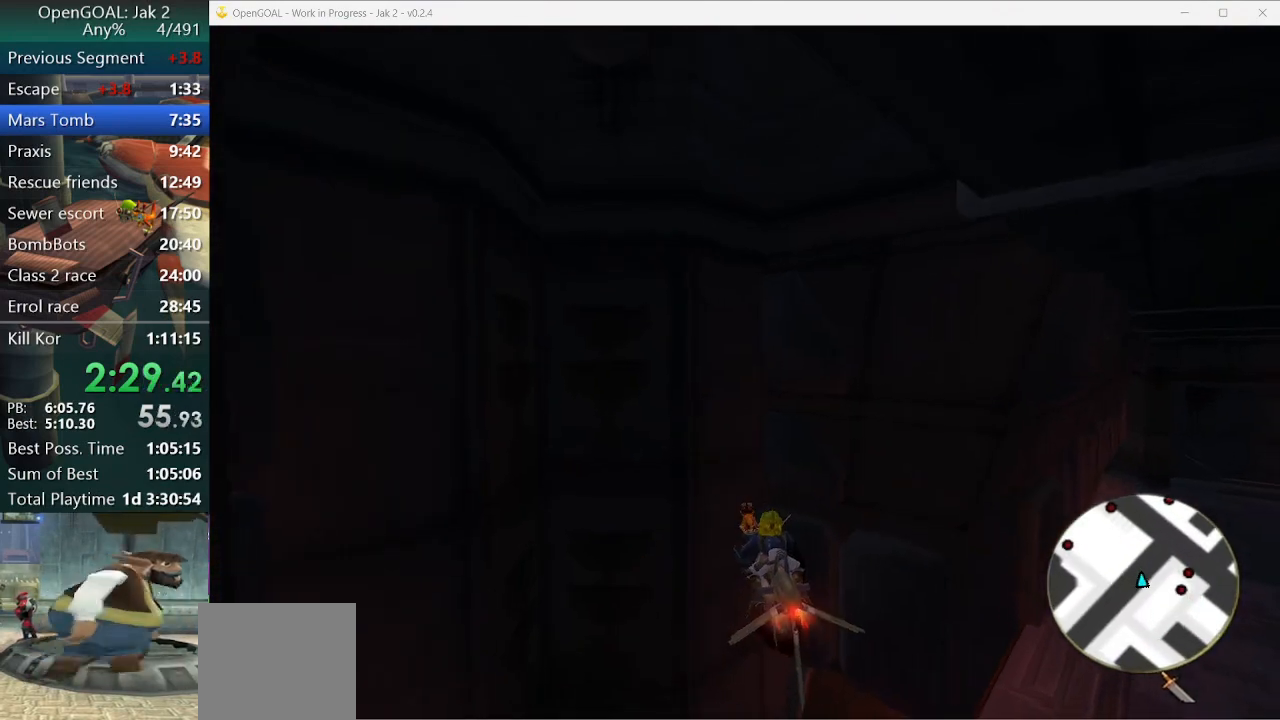
{"dt_ms": 500, "buttons": [], "left_stick": "up", "right_stick": "center", "events": [[100, "L1", "up"], [200, "L1", "down"], [333, "L1", "up"], [333, "TRIANGLE", "down"], [400, "left_stick", "up"], [467, "TRIANGLE", "up"]]}
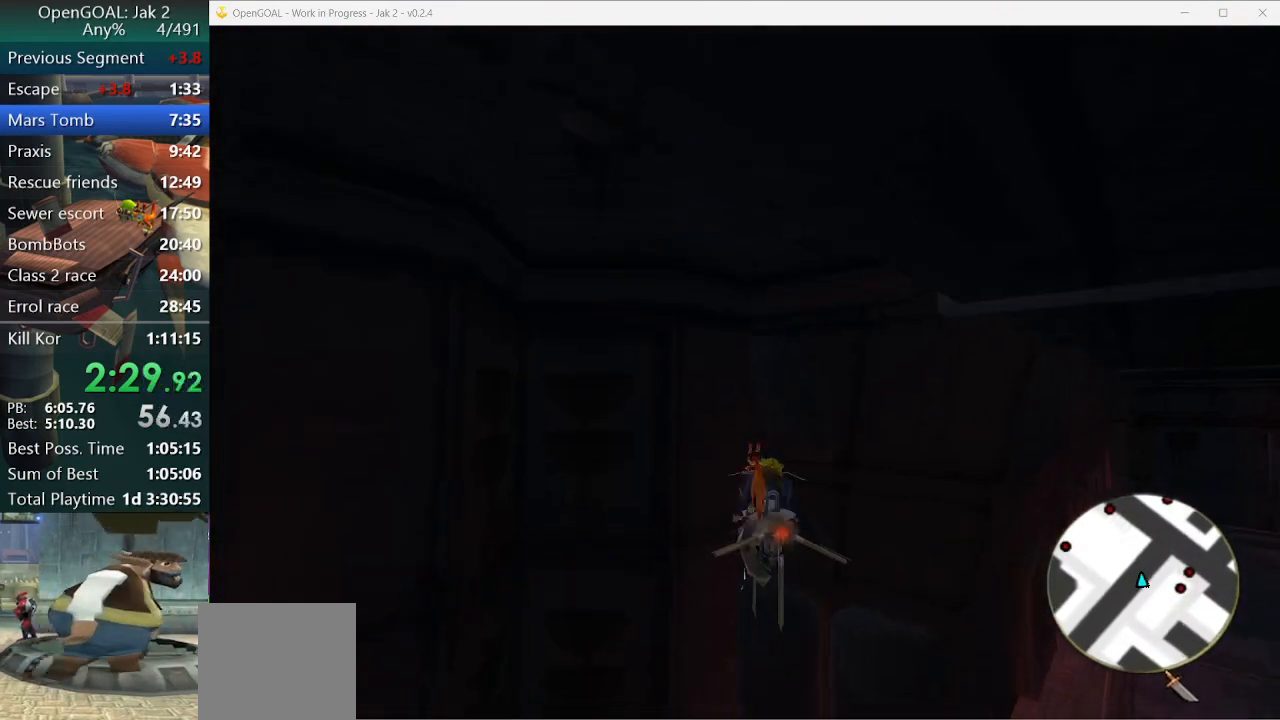
{"dt_ms": 500, "buttons": [], "left_stick": "up", "right_stick": "center", "events": [[233, "CROSS", "down"], [400, "CROSS", "up"]]}
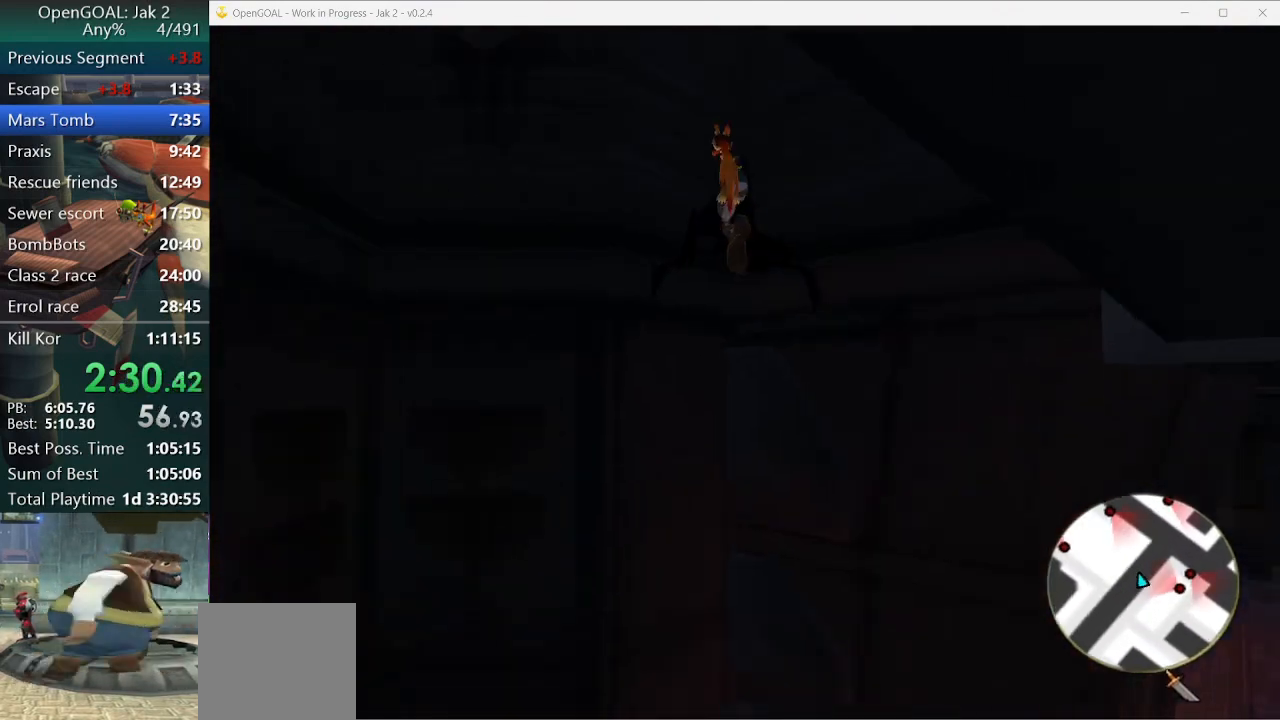
{"dt_ms": 500, "buttons": [], "left_stick": "up", "right_stick": "center", "events": [[67, "CIRCLE", "down"], [167, "CIRCLE", "up"]]}
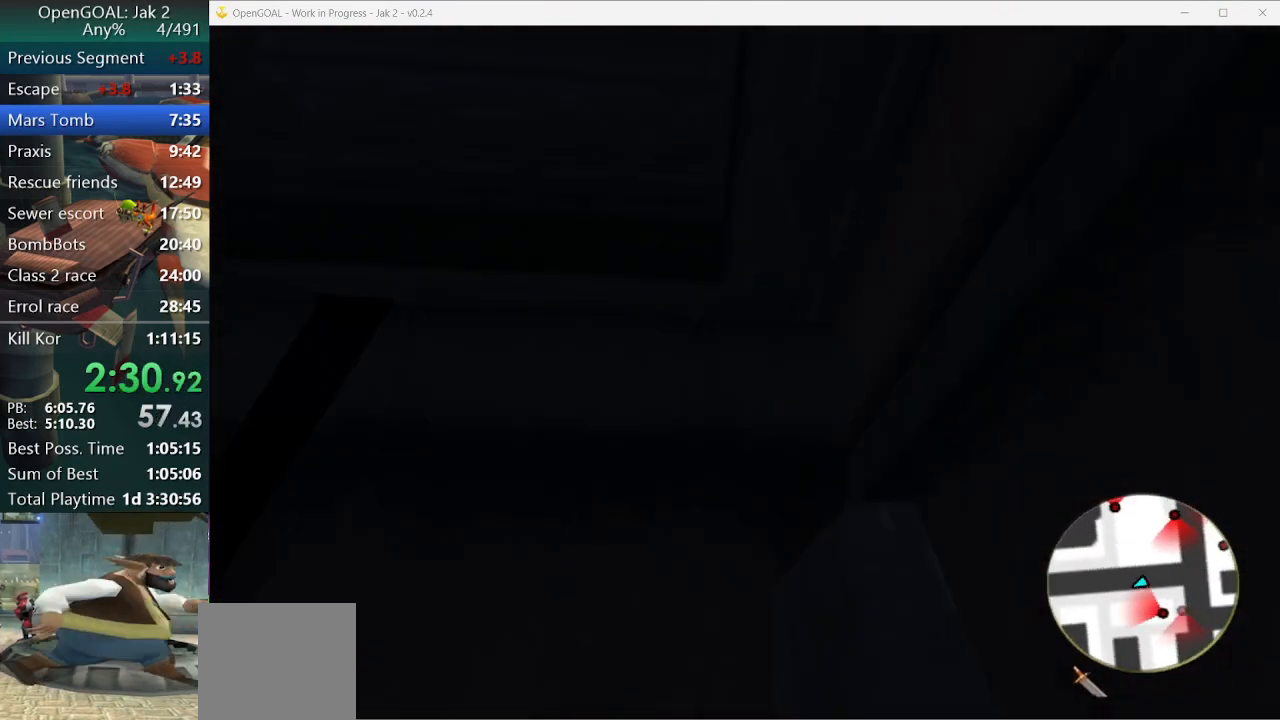
{"dt_ms": 500, "buttons": [], "left_stick": "up", "right_stick": "right", "events": [[400, "right_stick", "right"]]}
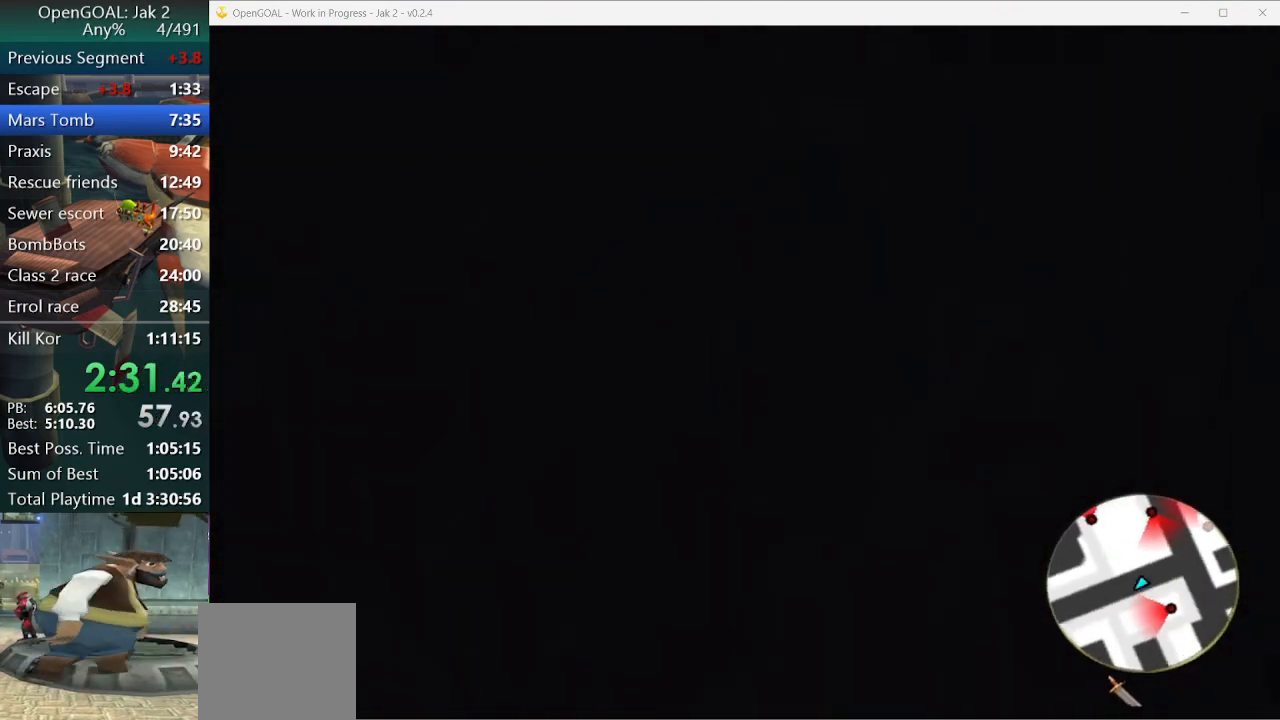
{"dt_ms": 500, "buttons": [], "left_stick": "up", "right_stick": "center", "events": [[167, "right_stick", "center"]]}
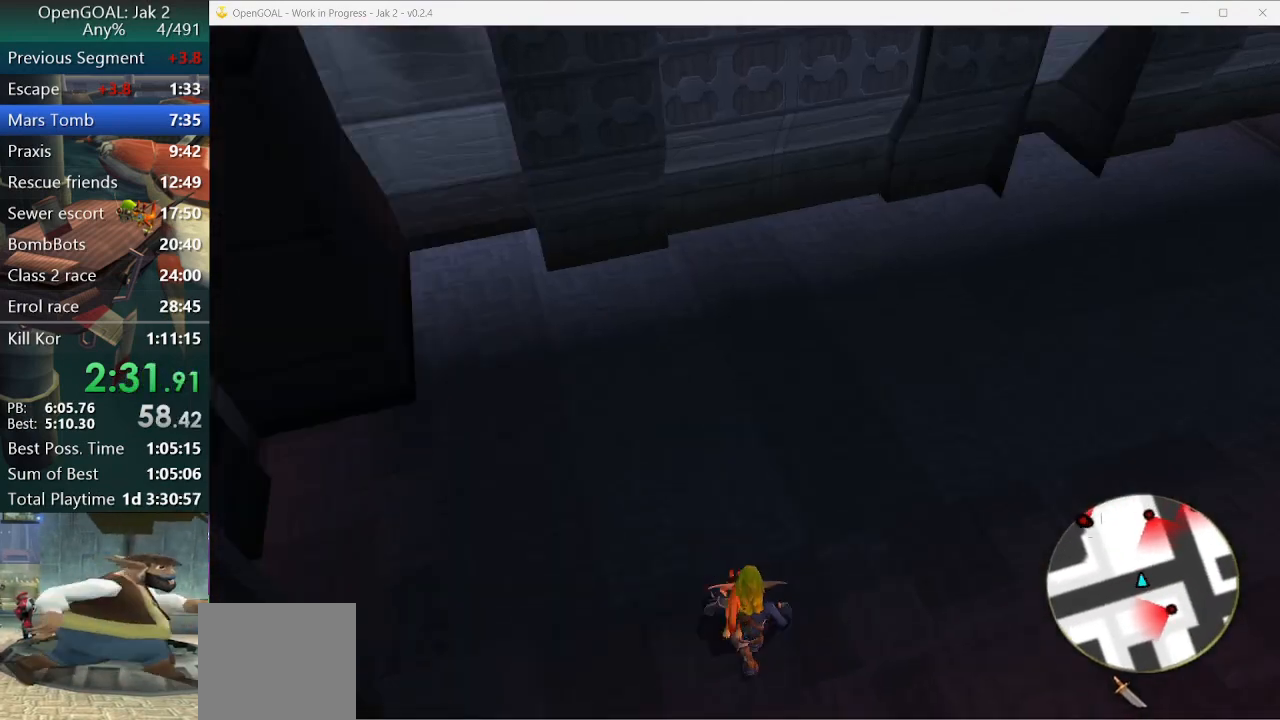
{"dt_ms": 500, "buttons": [], "left_stick": "up-left", "right_stick": "center", "events": [[67, "SQUARE", "down"], [333, "left_stick", "up-left"], [433, "SQUARE", "up"]]}
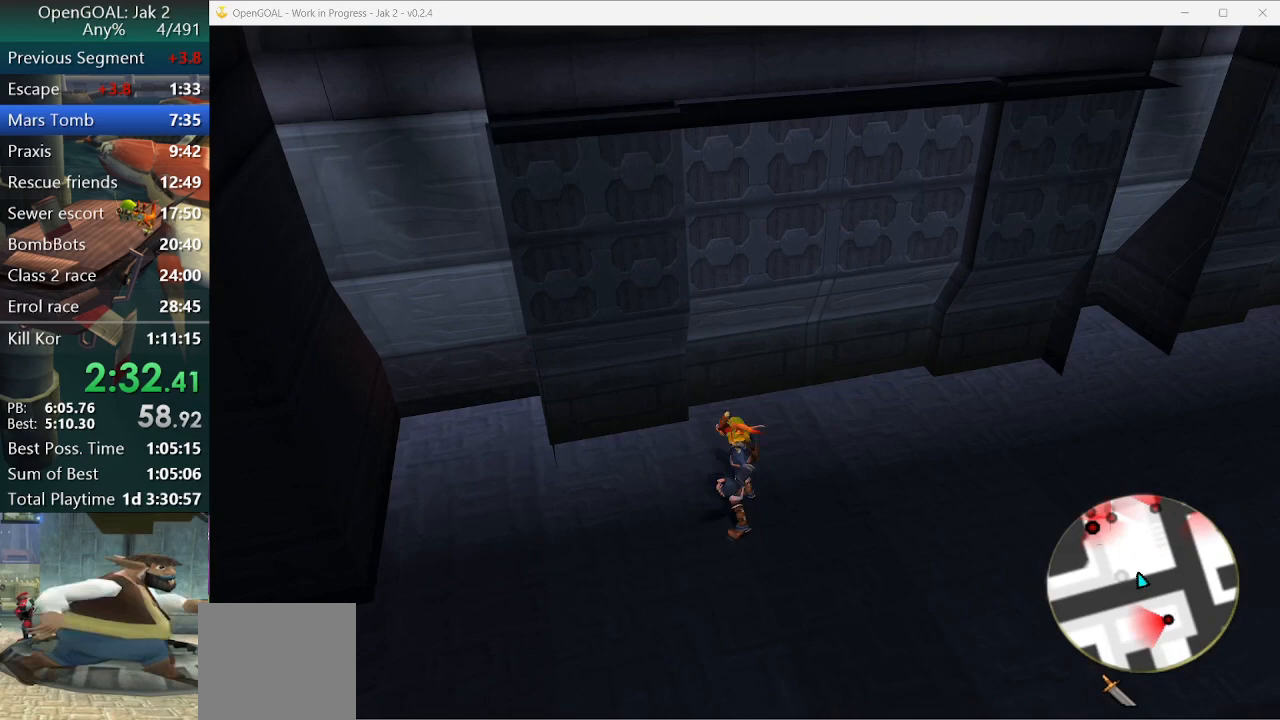
{"dt_ms": 1000, "buttons": [], "left_stick": "up-left", "right_stick": "right"}
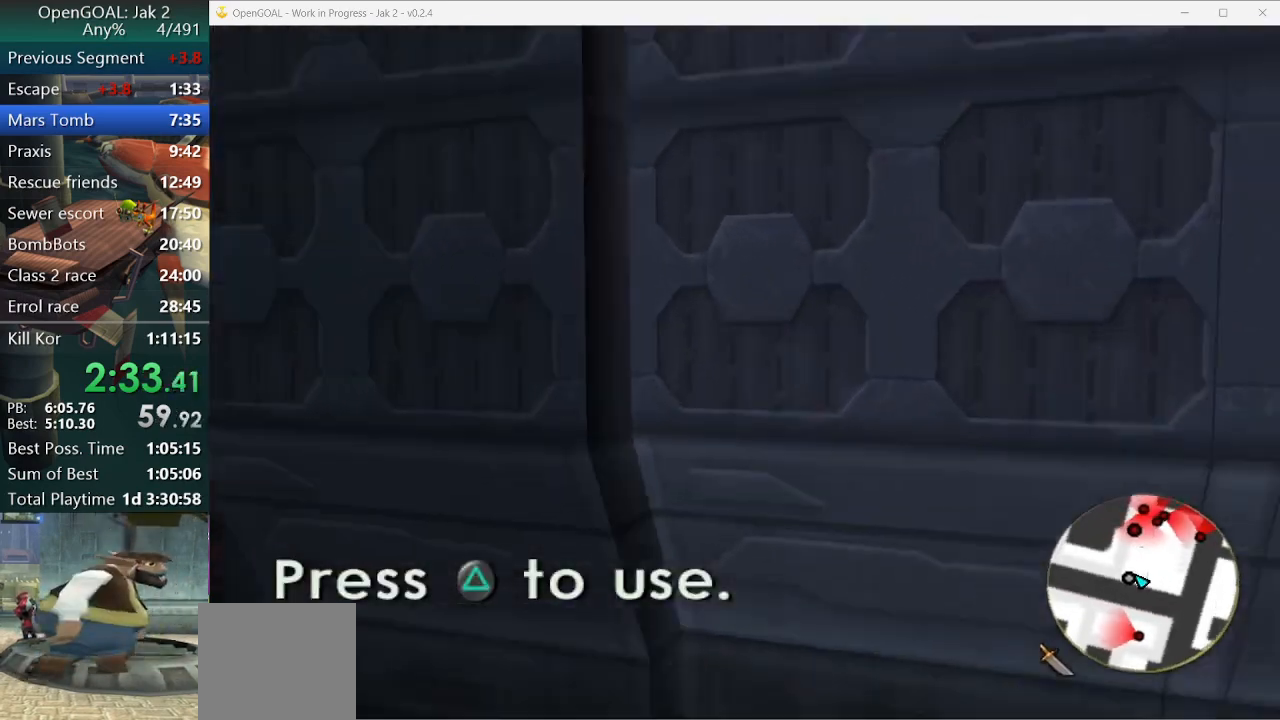
{"dt_ms": 500, "buttons": [], "left_stick": "up-left", "right_stick": "right", "events": []}
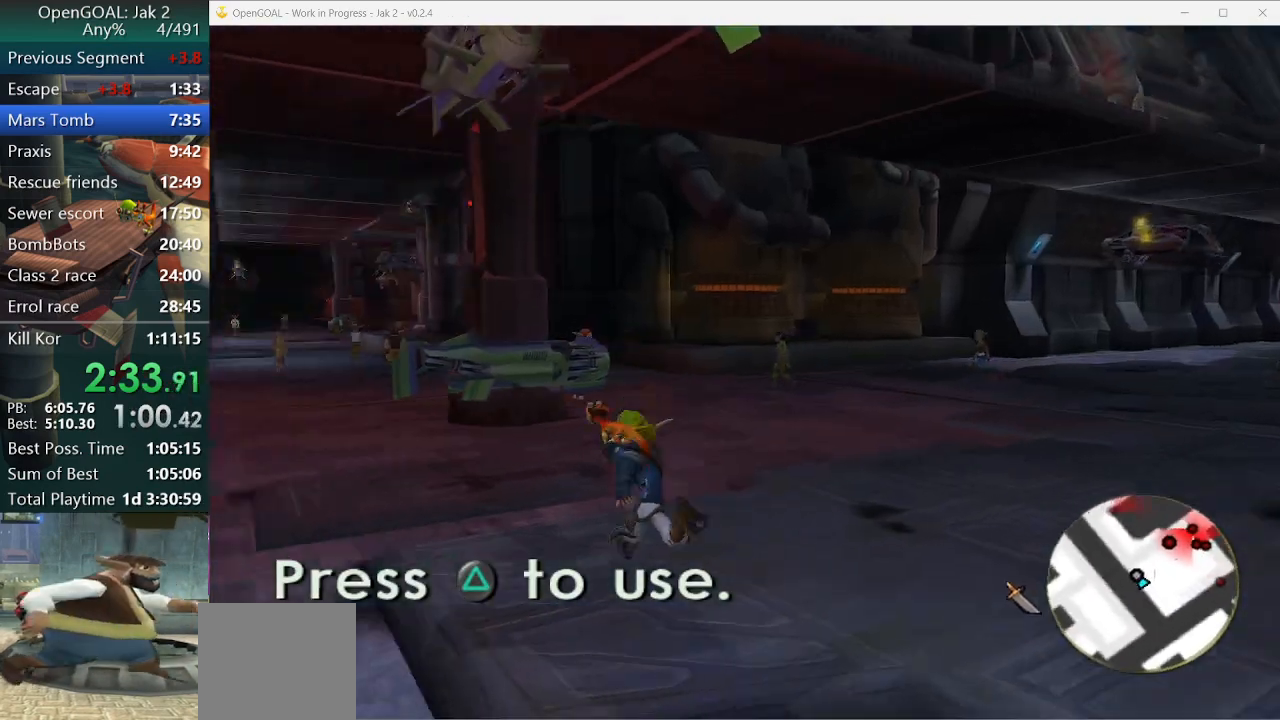
{"dt_ms": 500, "buttons": [], "left_stick": "up", "right_stick": "center", "events": [[67, "right_stick", "center"], [200, "left_stick", "up"]]}
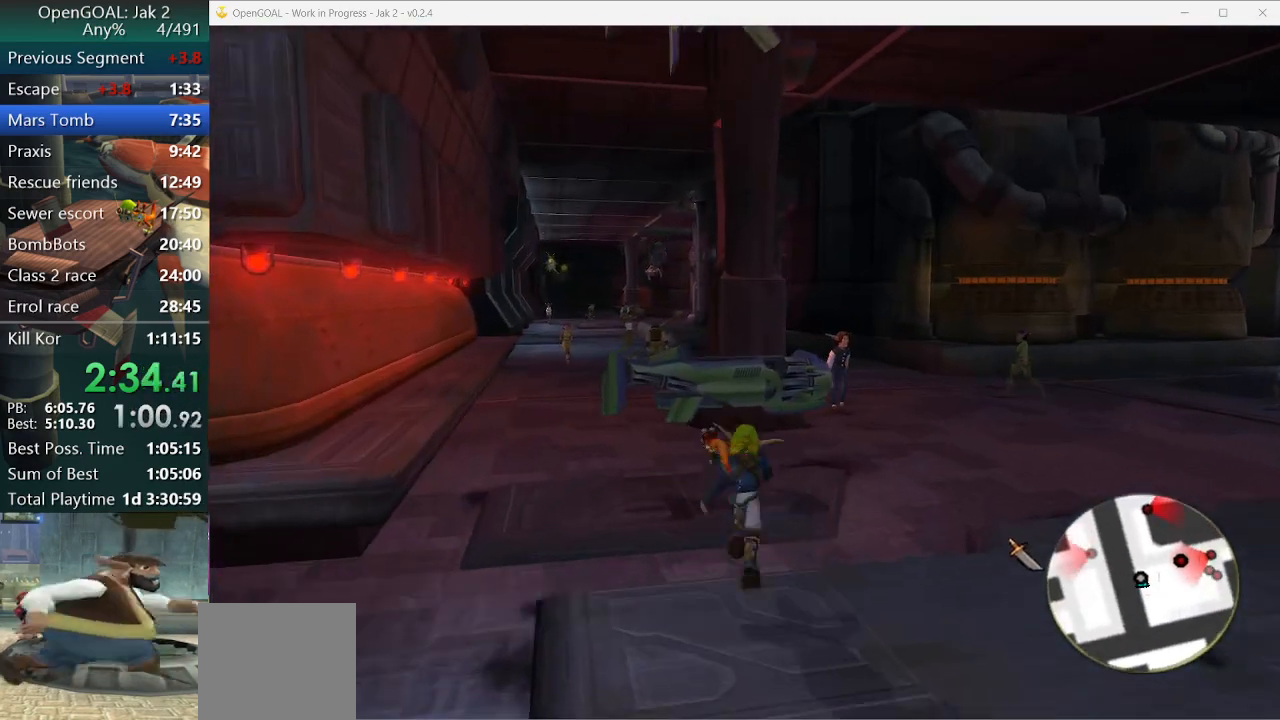
{"dt_ms": 500, "buttons": ["CROSS"], "left_stick": "center", "right_stick": "center", "events": [[233, "TRIANGLE", "down"], [333, "TRIANGLE", "up"], [367, "left_stick", "center"], [500, "CROSS", "down"]]}
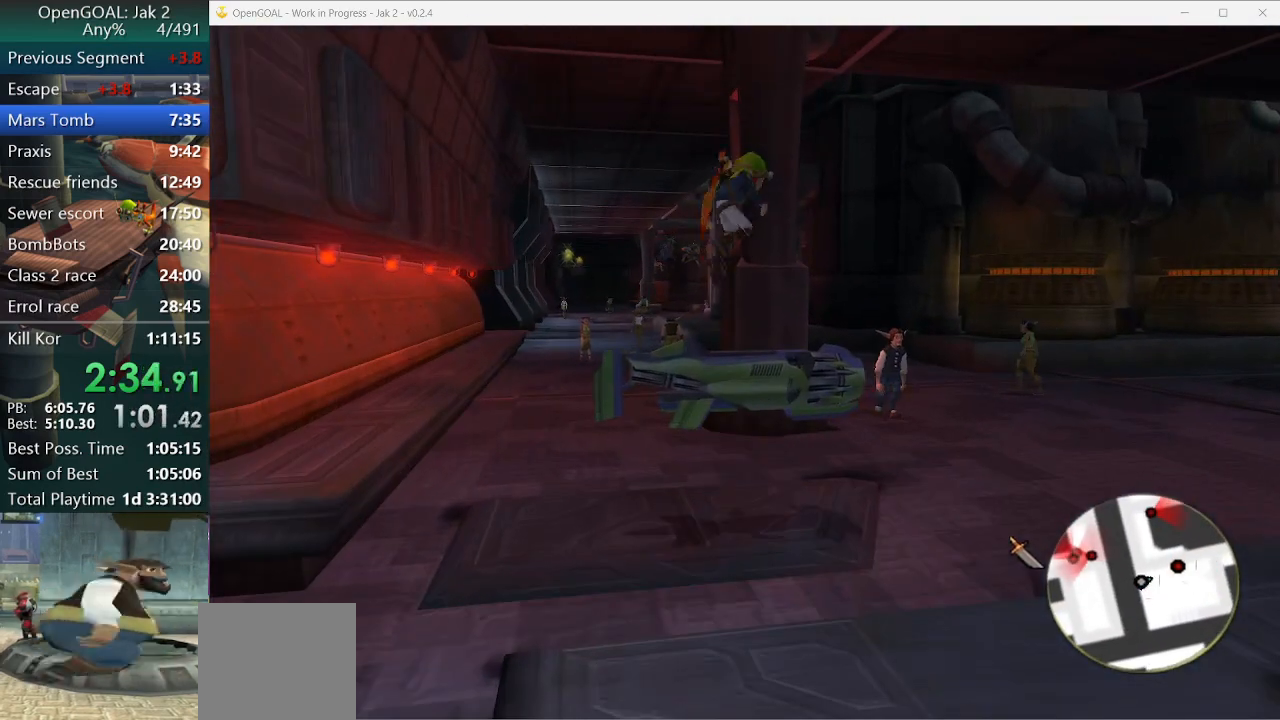
{"dt_ms": 500, "buttons": ["CROSS"], "left_stick": "center", "right_stick": "center", "events": []}
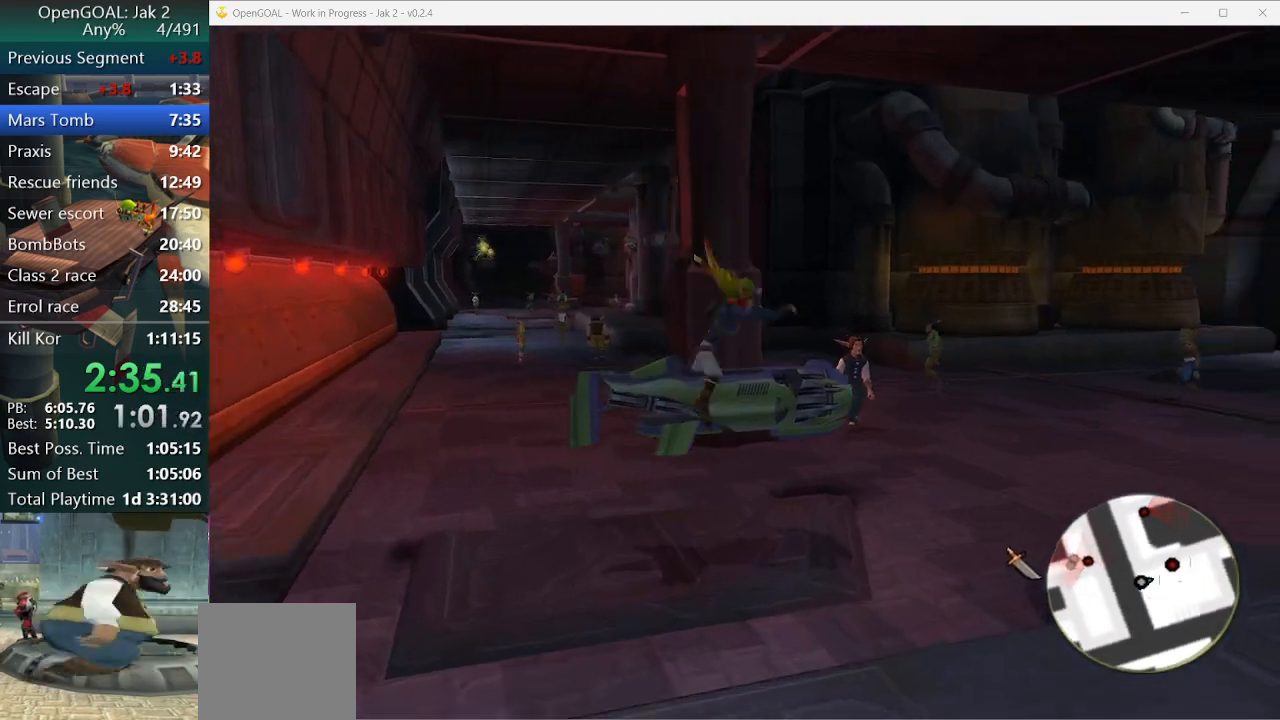
{"dt_ms": 500, "buttons": ["CROSS"], "left_stick": "center", "right_stick": "center", "events": []}
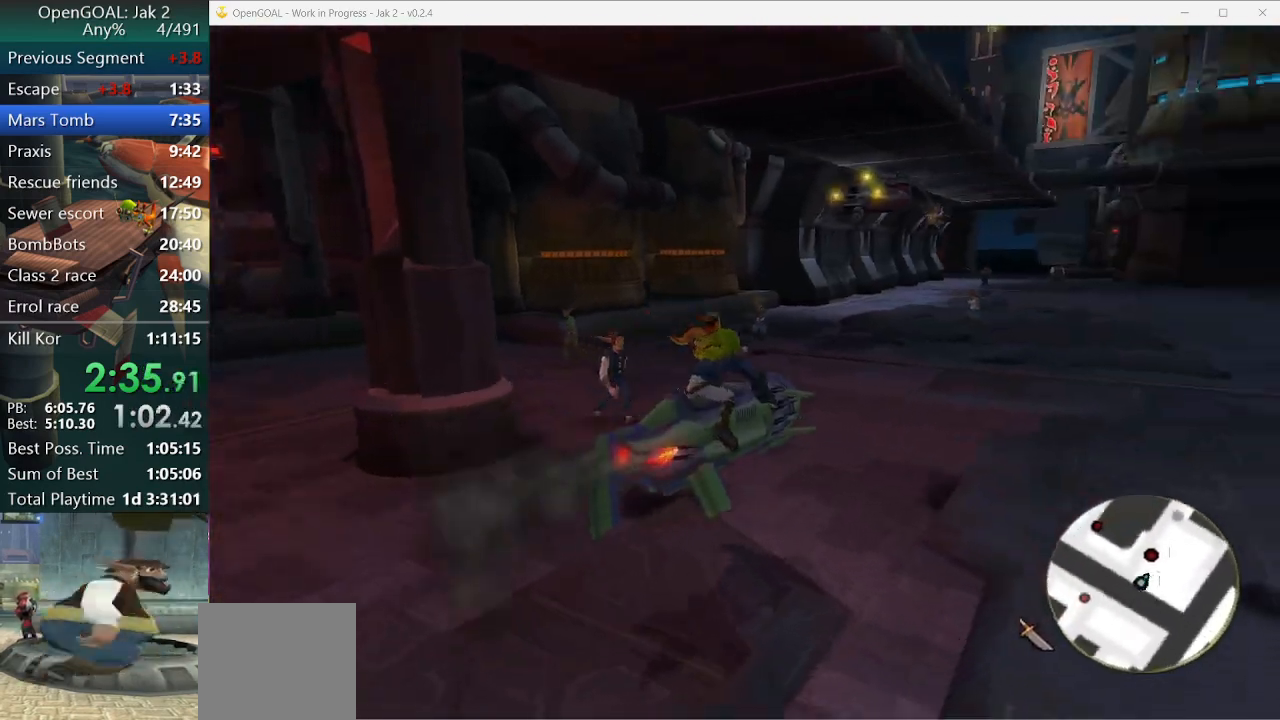
{"dt_ms": 500, "buttons": ["CROSS"], "left_stick": "center", "right_stick": "center", "events": [[33, "left_stick", "left"], [133, "left_stick", "center"], [333, "left_stick", "left"], [433, "left_stick", "center"]]}
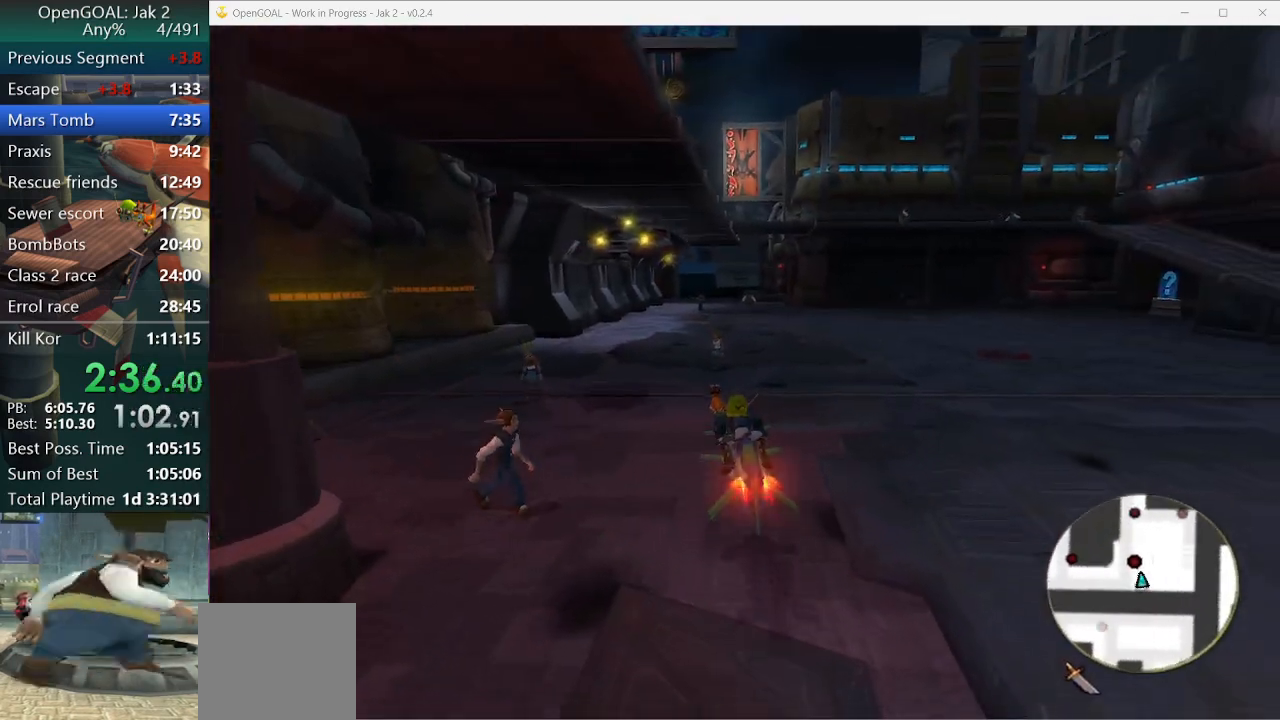
{"dt_ms": 500, "buttons": ["CROSS"], "left_stick": "center", "right_stick": "center", "events": []}
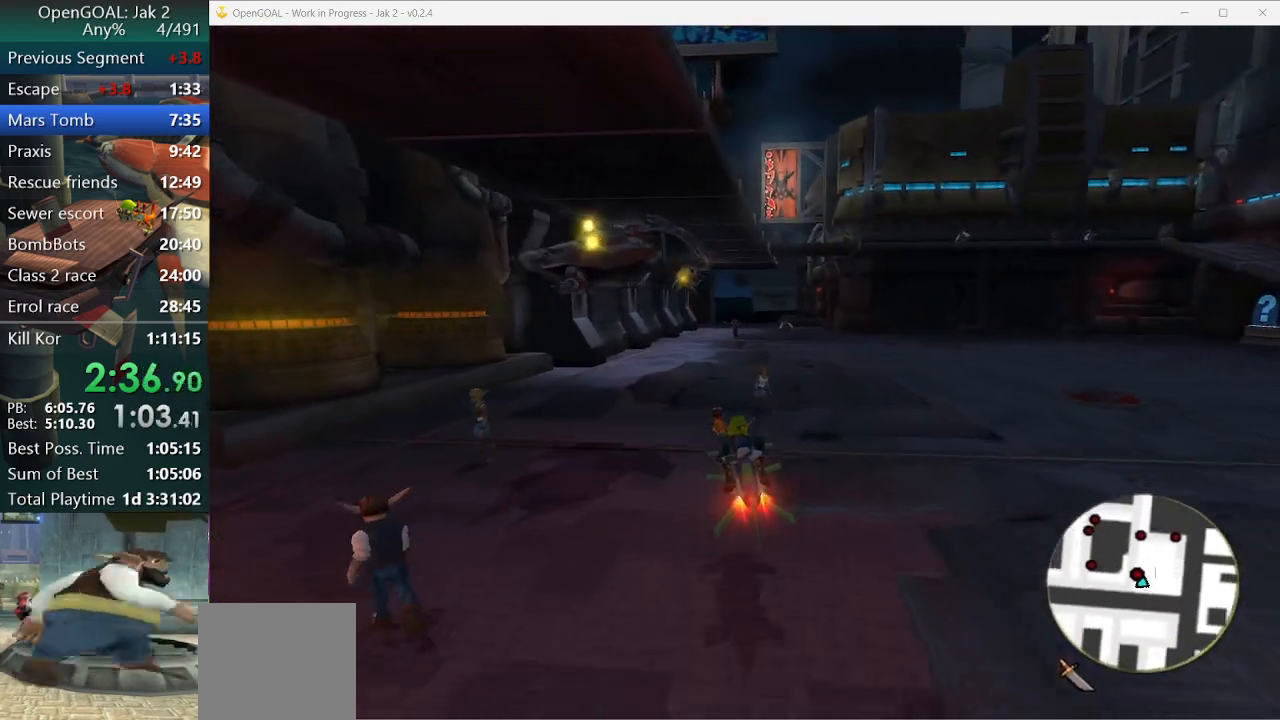
{"dt_ms": 500, "buttons": ["CROSS"], "left_stick": "center", "right_stick": "center", "events": [[100, "left_stick", "up-right"], [267, "left_stick", "center"]]}
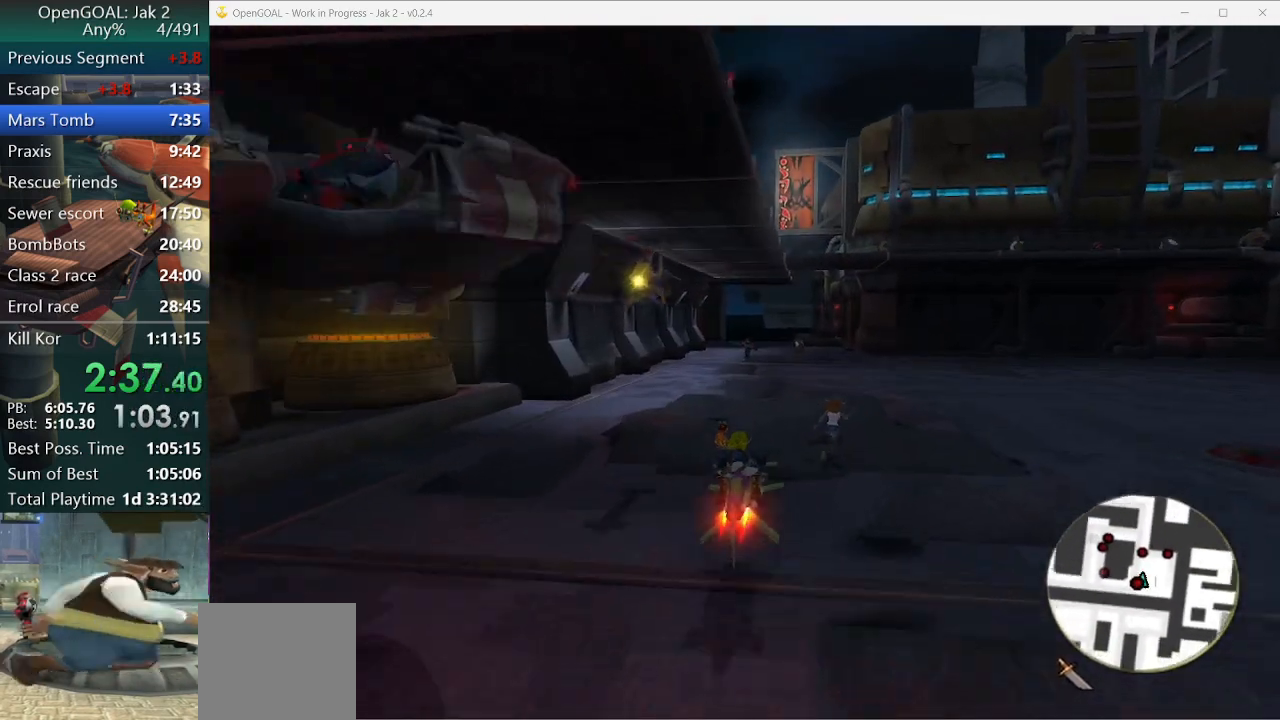
{"dt_ms": 500, "buttons": ["CROSS"], "left_stick": "center", "right_stick": "center", "events": []}
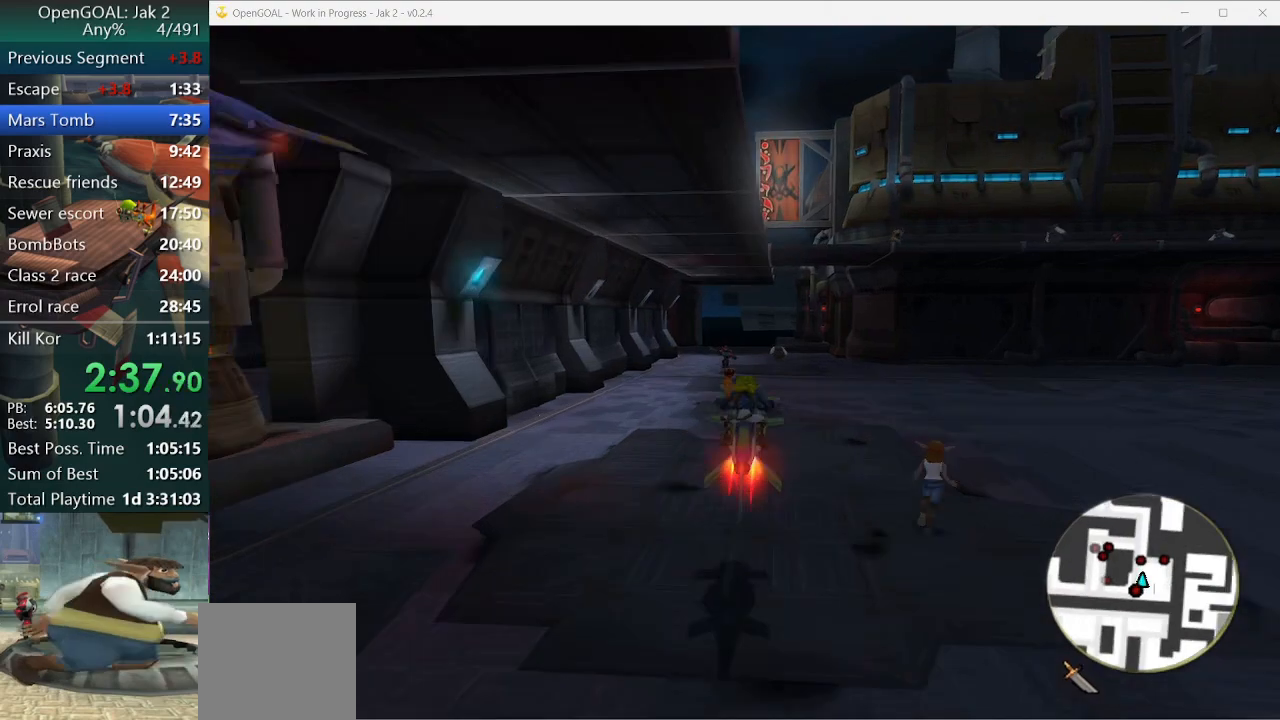
{"dt_ms": 500, "buttons": ["CROSS"], "left_stick": "center", "right_stick": "center", "events": []}
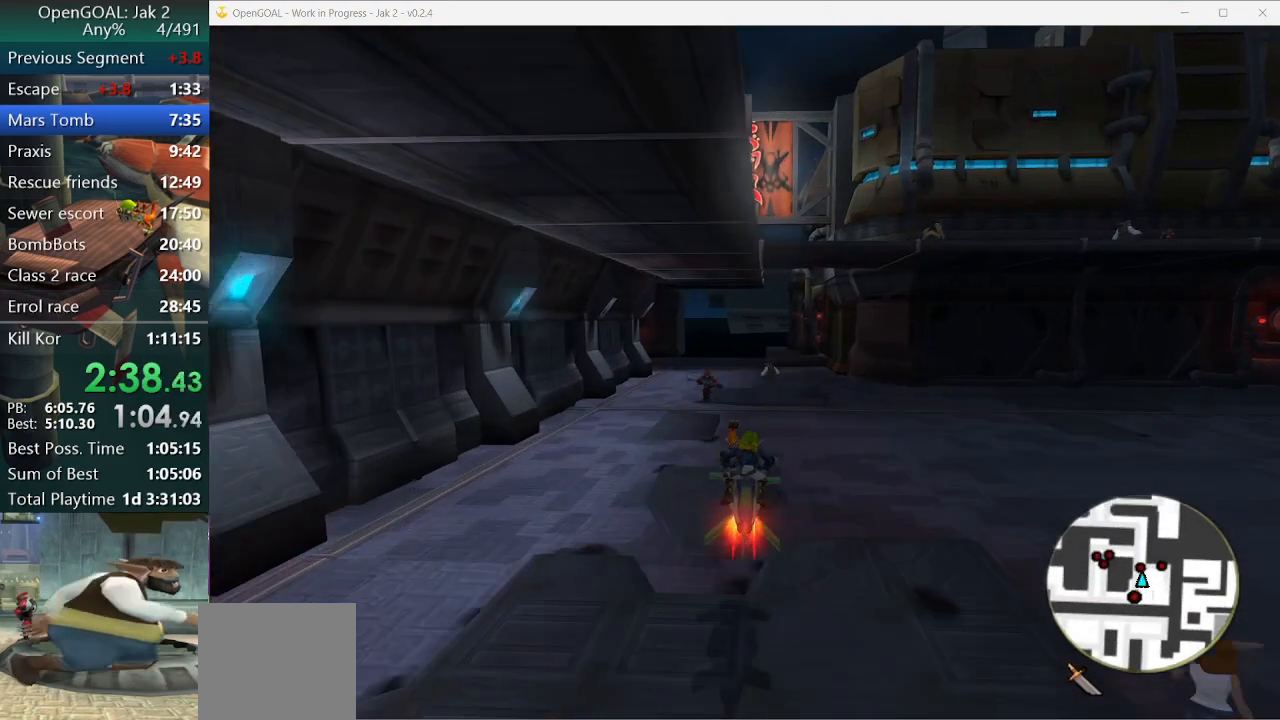
{"dt_ms": 500, "buttons": ["CROSS"], "left_stick": "center", "right_stick": "center", "events": []}
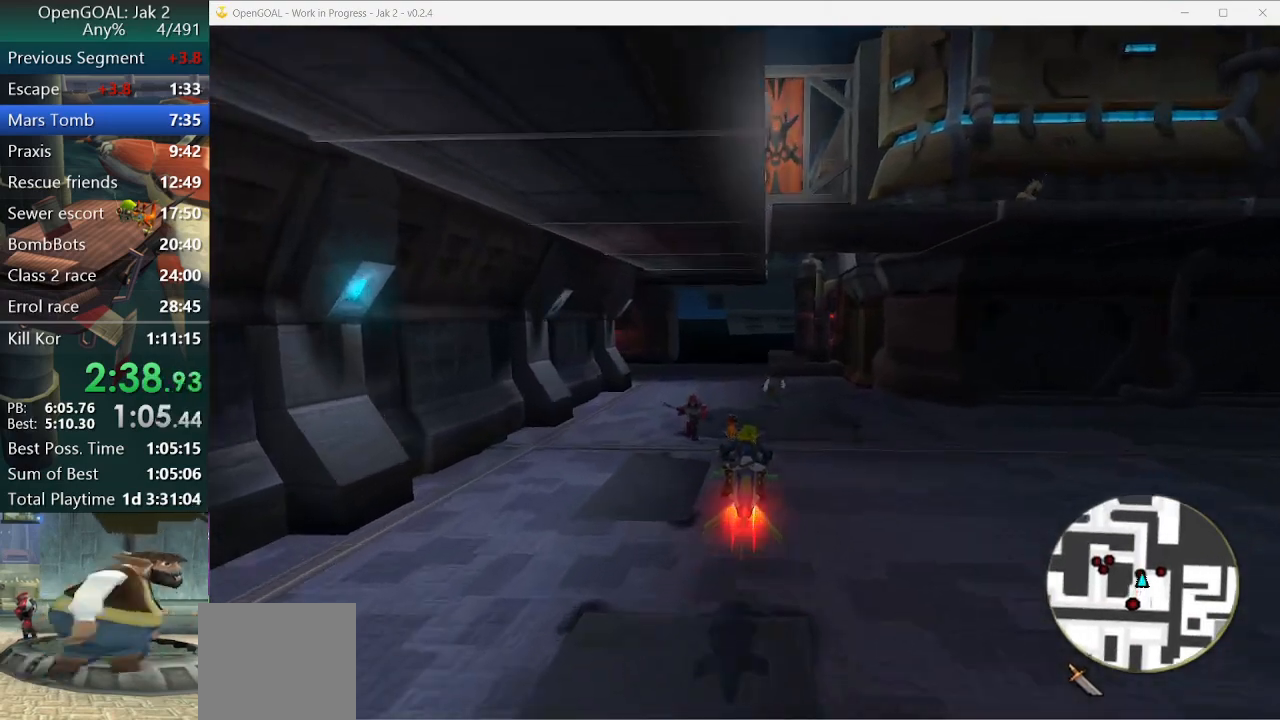
{"dt_ms": 500, "buttons": ["CROSS", "R2"], "left_stick": "left", "right_stick": "center", "events": [[267, "R2", "down"], [367, "R2", "up"], [433, "left_stick", "left"], [500, "R2", "down"]]}
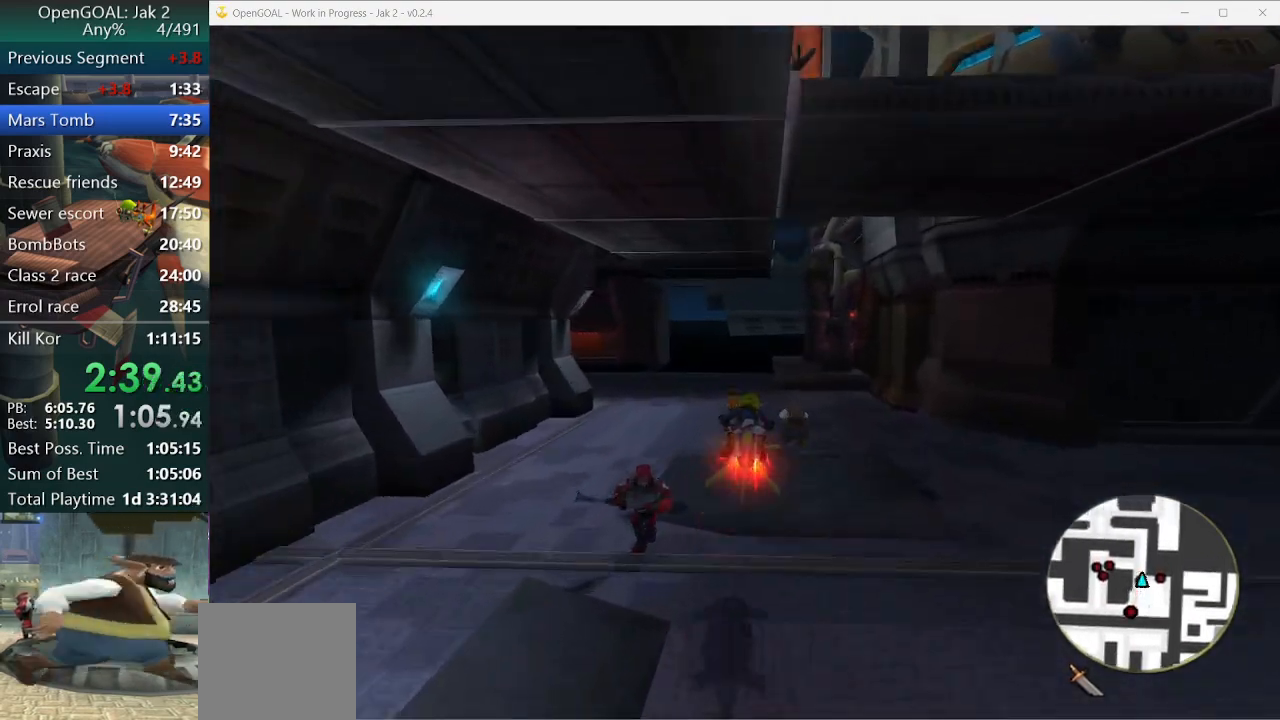
{"dt_ms": 500, "buttons": ["CROSS"], "left_stick": "left", "right_stick": "center", "events": [[100, "left_stick", "center"], [133, "R2", "up"], [167, "left_stick", "left"]]}
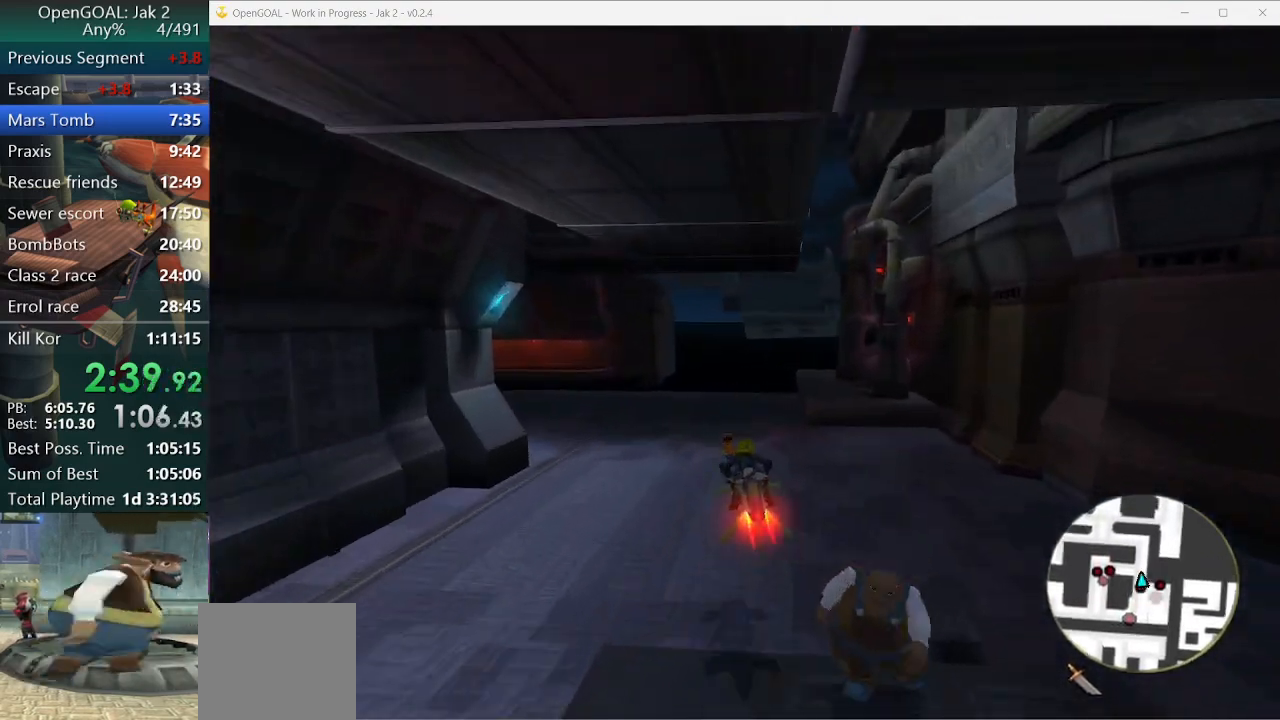
{"dt_ms": 500, "buttons": ["CROSS"], "left_stick": "right", "right_stick": "center", "events": [[100, "left_stick", "center"], [467, "left_stick", "right"]]}
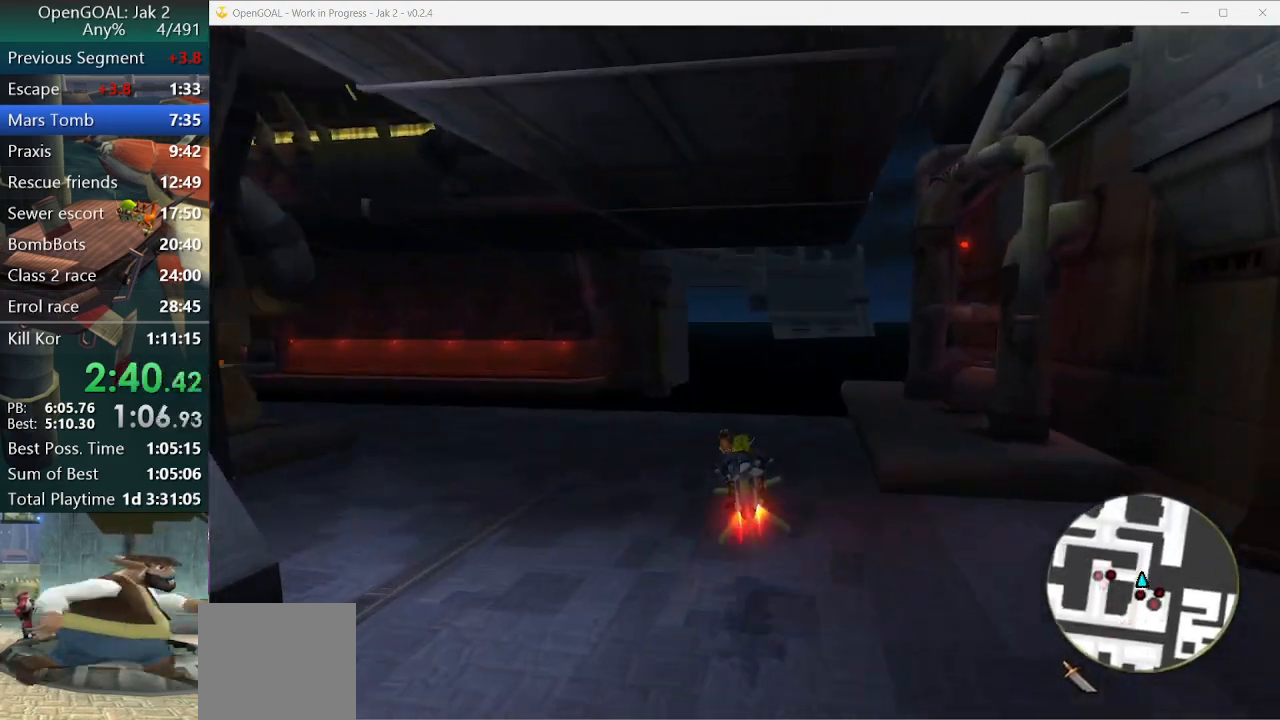
{"dt_ms": 500, "buttons": ["CROSS"], "left_stick": "right", "right_stick": "center", "events": []}
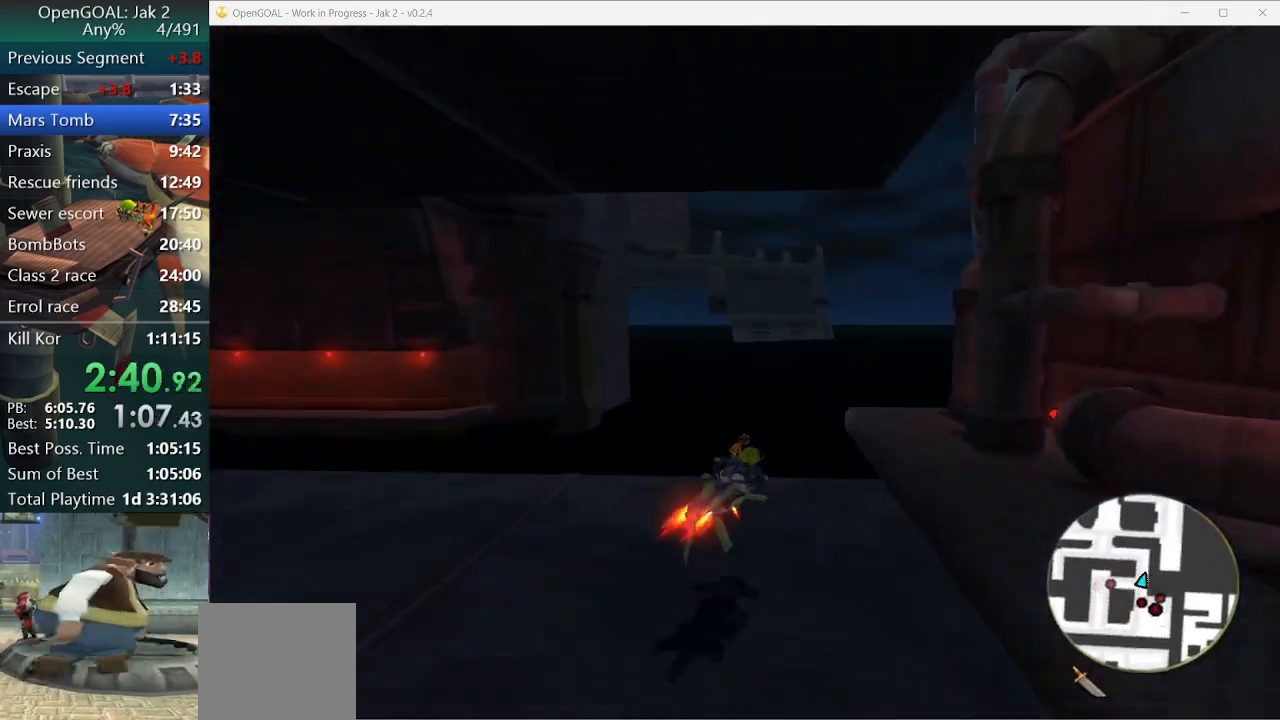
{"dt_ms": 500, "buttons": ["CROSS"], "left_stick": "right", "right_stick": "center", "events": [[67, "R2", "down"], [200, "R2", "up"]]}
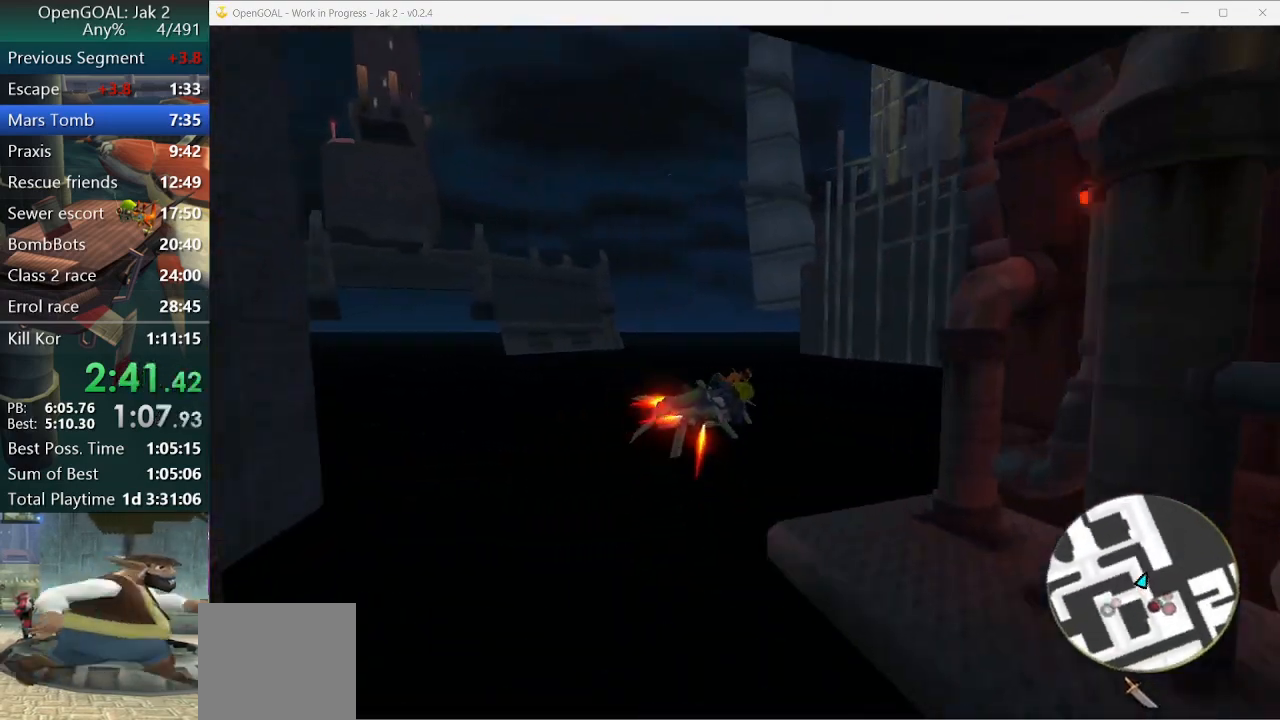
{"dt_ms": 500, "buttons": ["CROSS"], "left_stick": "right", "right_stick": "center", "events": []}
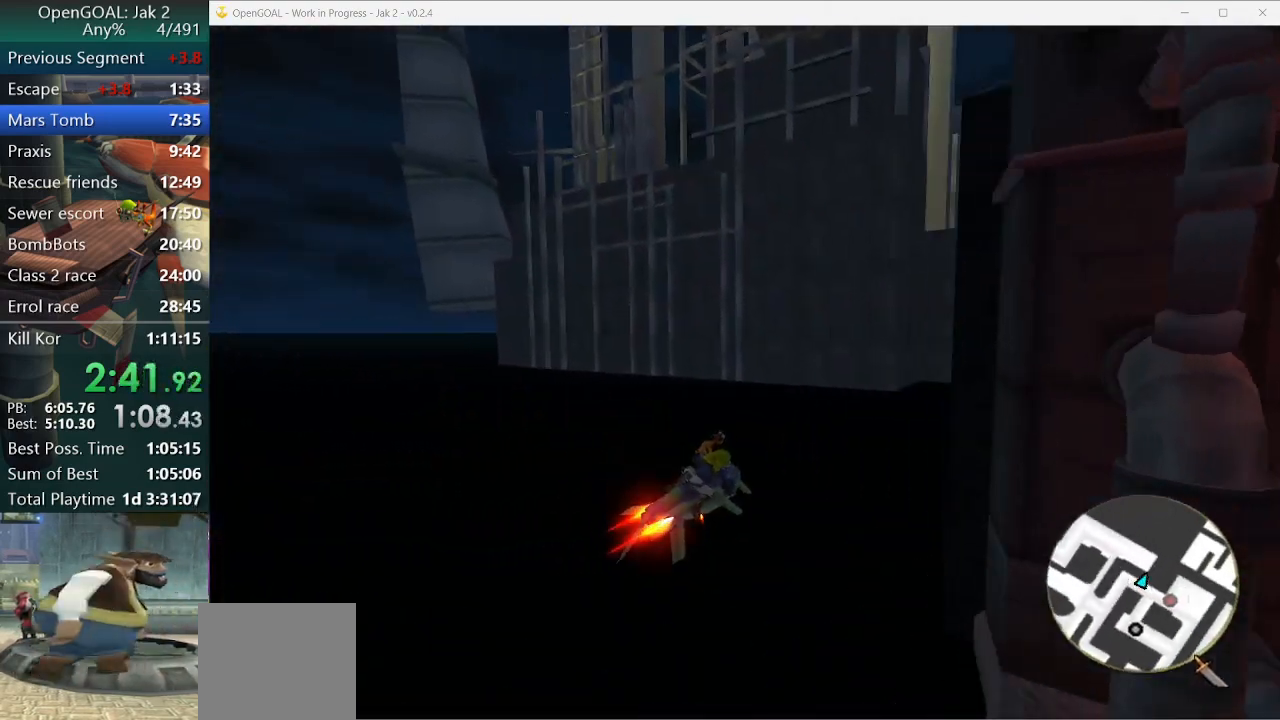
{"dt_ms": 500, "buttons": ["CROSS"], "left_stick": "right", "right_stick": "center", "events": []}
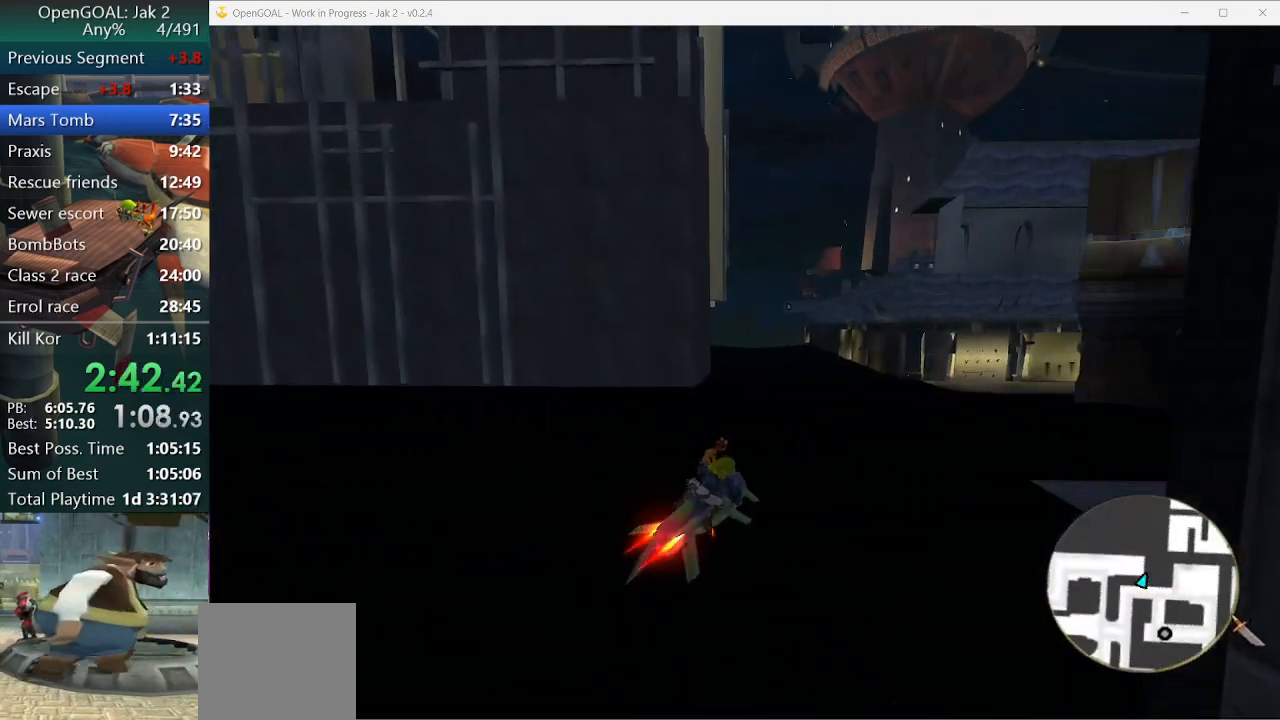
{"dt_ms": 500, "buttons": ["CROSS"], "left_stick": "left", "right_stick": "center", "events": [[133, "left_stick", "center"], [500, "left_stick", "left"]]}